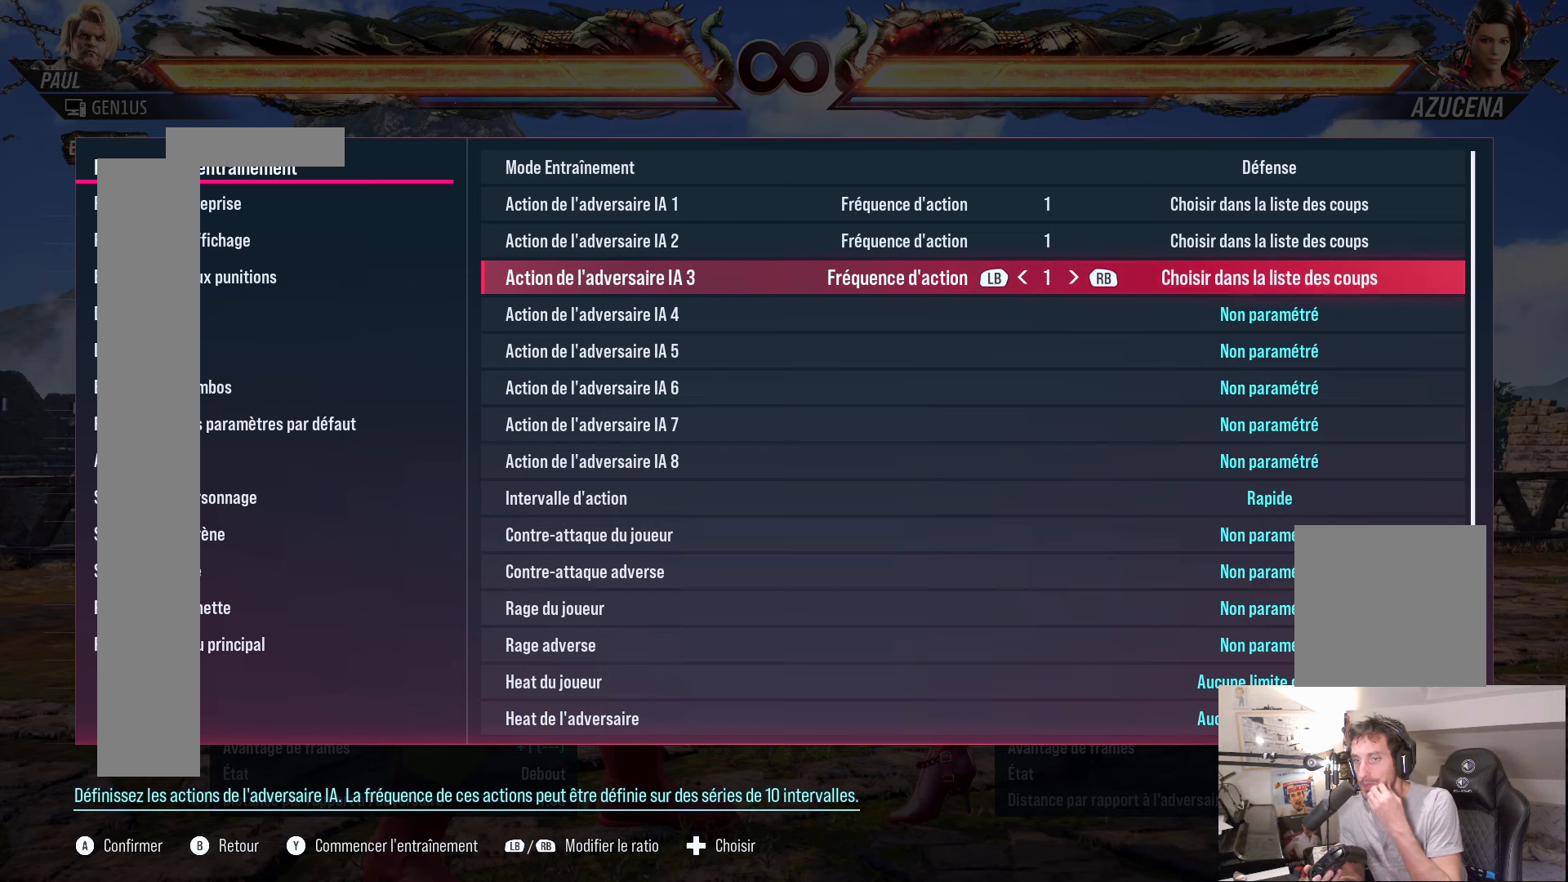
Gameplay with a controller (Xbox layout); each line is a JSON object with the inputs held at the frame after it. "events" lists button and stick changes between this image and that frame as [ms after this image, input, new state], when the widget could be followed in between. Not read: left_stick right_stick.
{"buttons": [], "events": []}
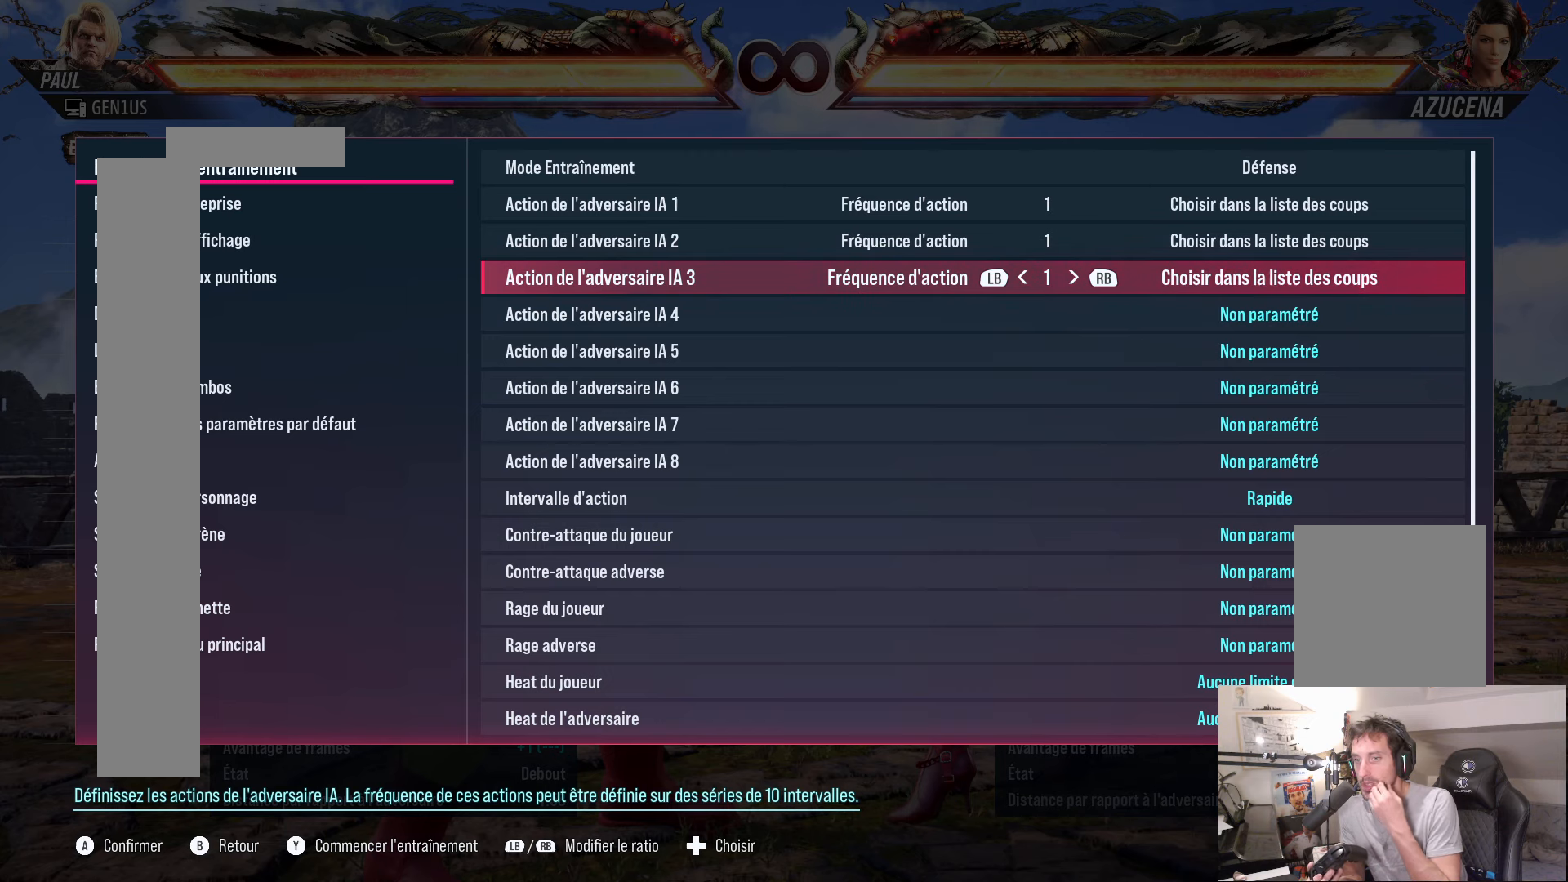
{"buttons": [], "events": []}
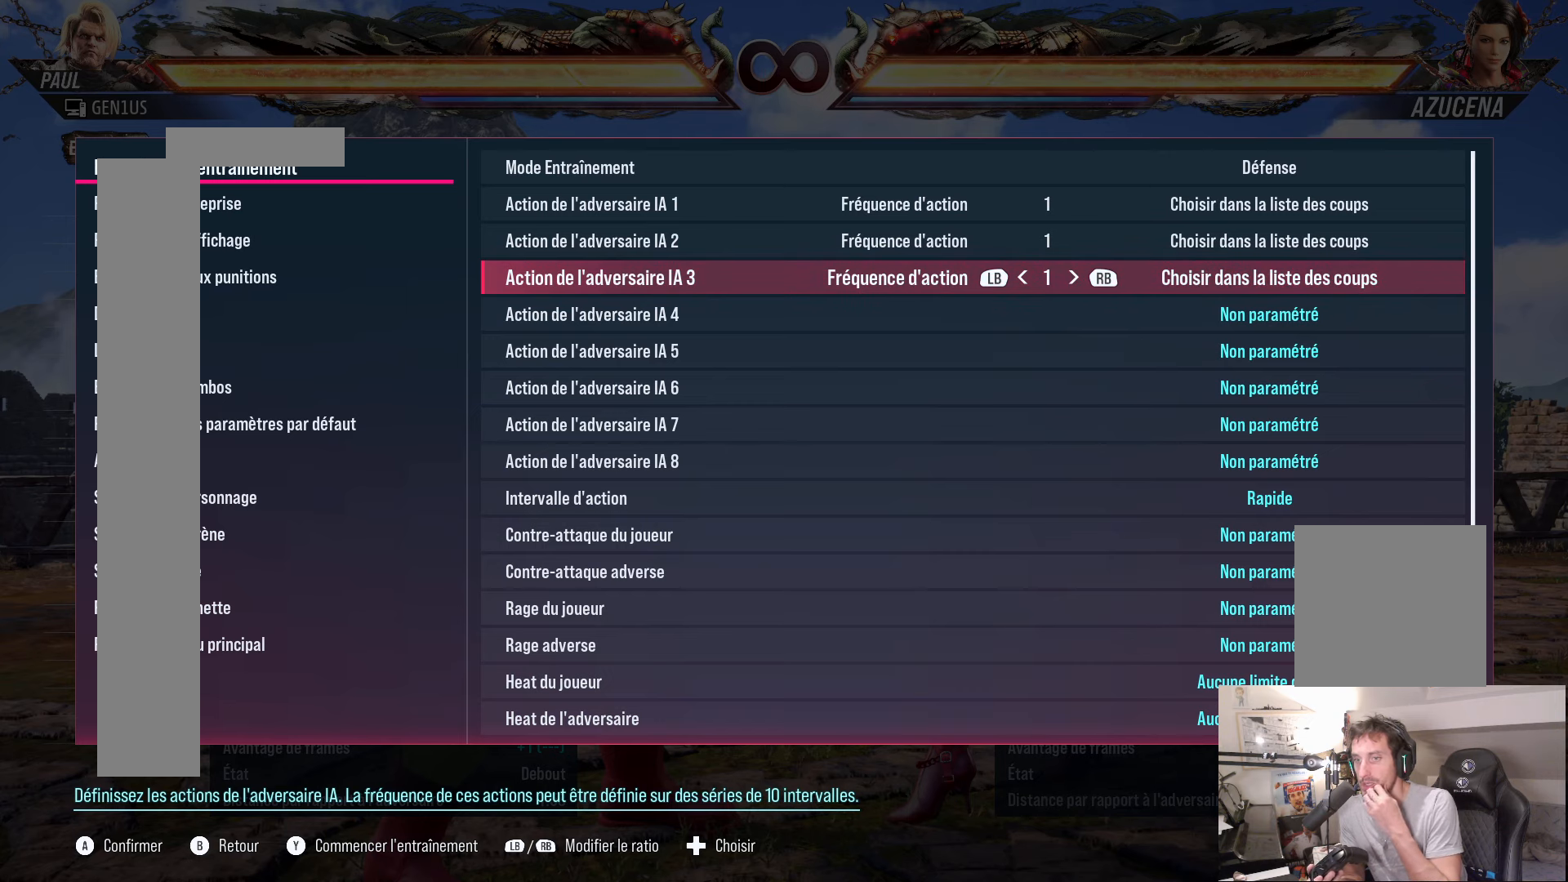
{"buttons": [], "events": []}
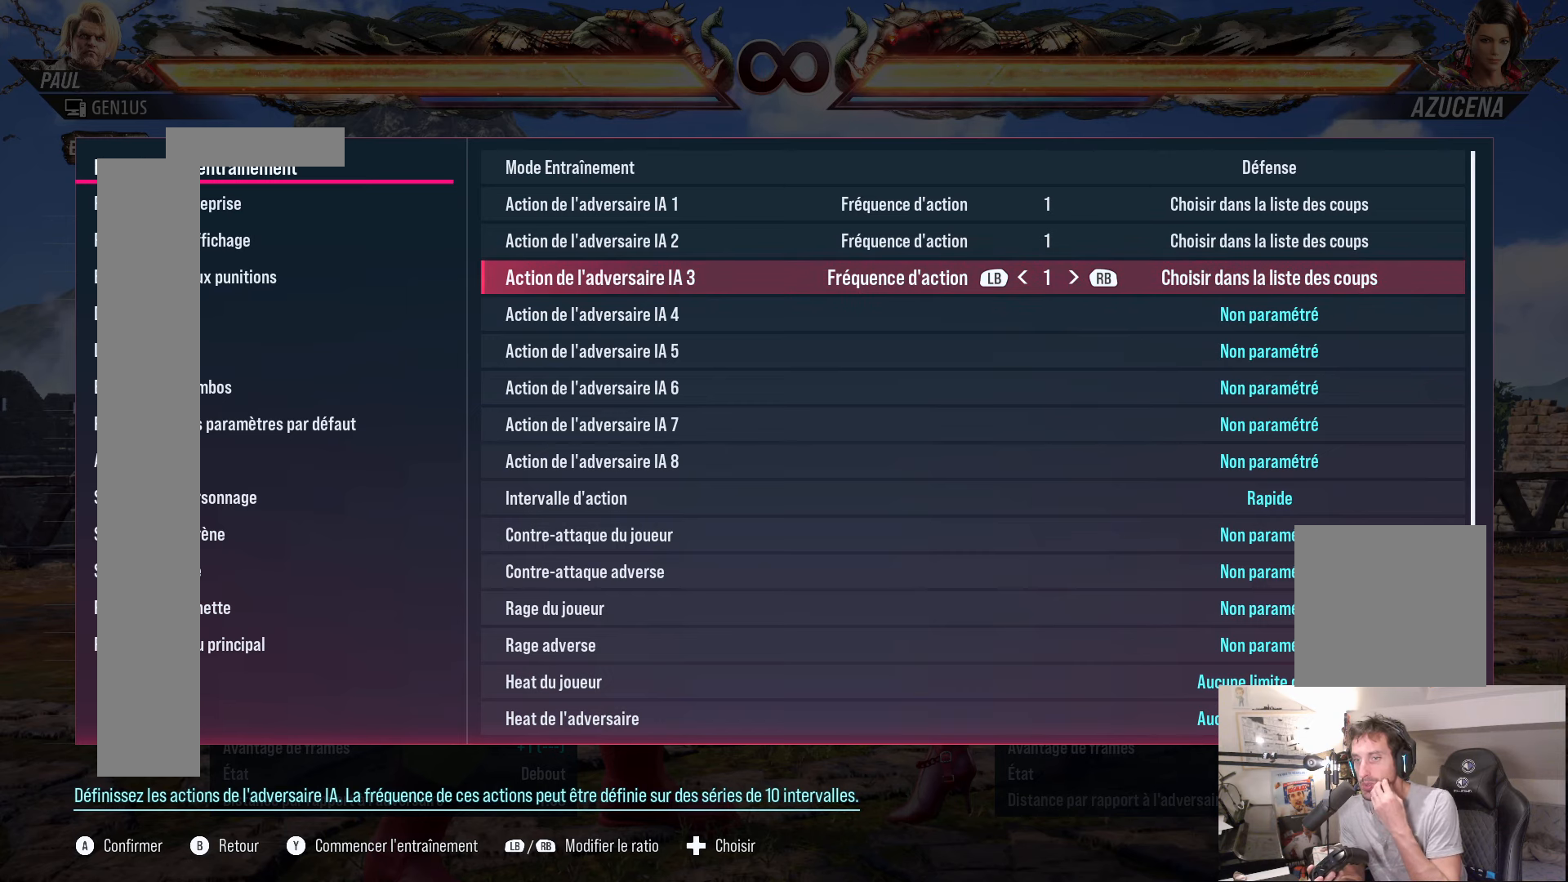
{"buttons": [], "events": []}
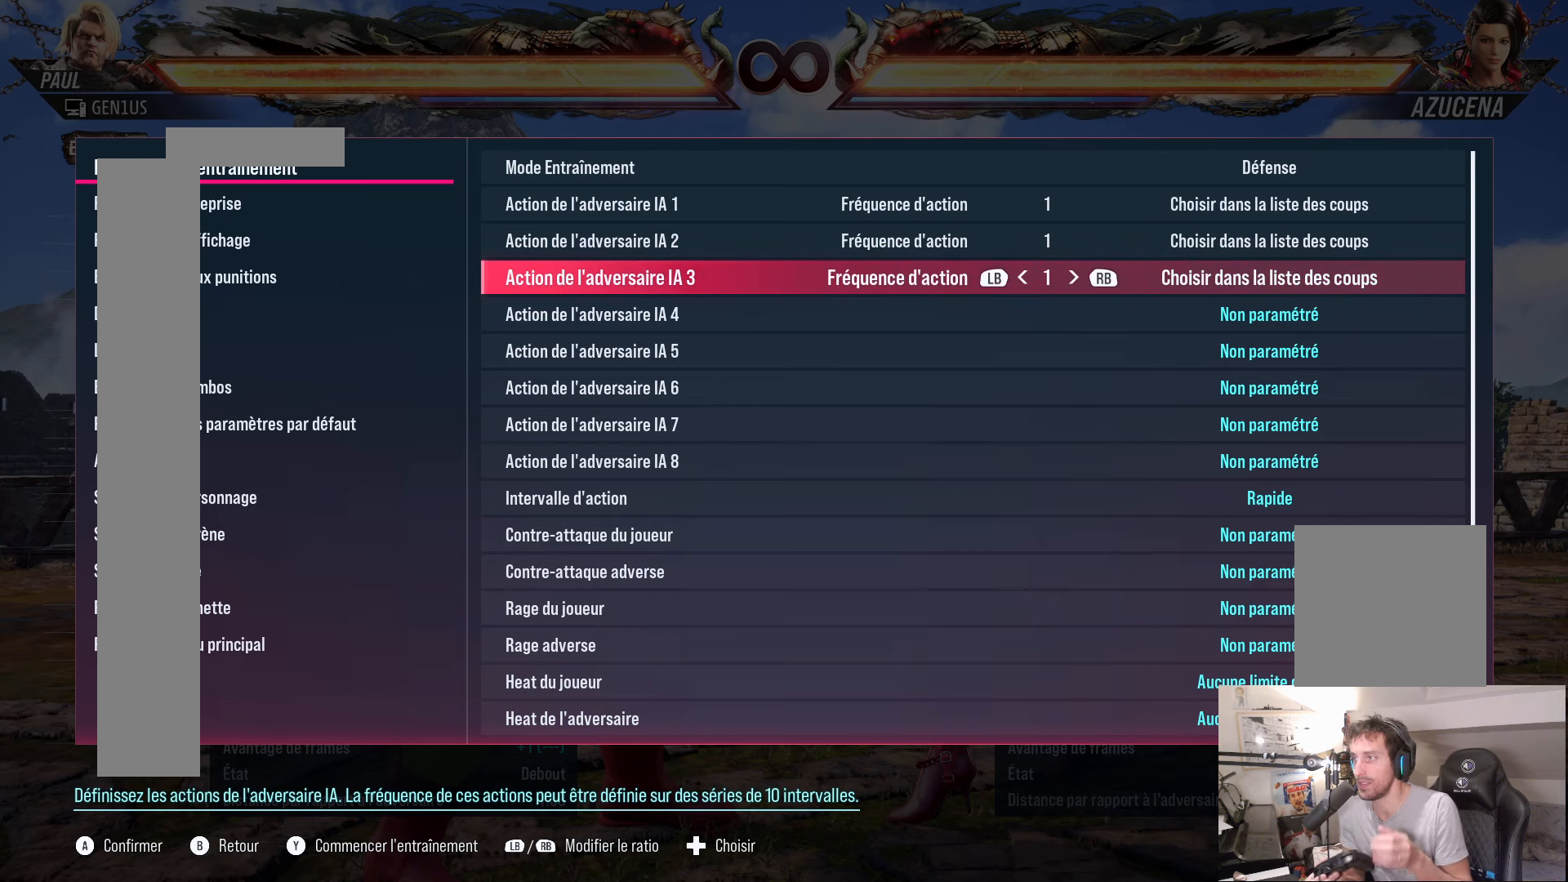
{"buttons": [], "events": [[266, "B", "down"], [400, "B", "up"]]}
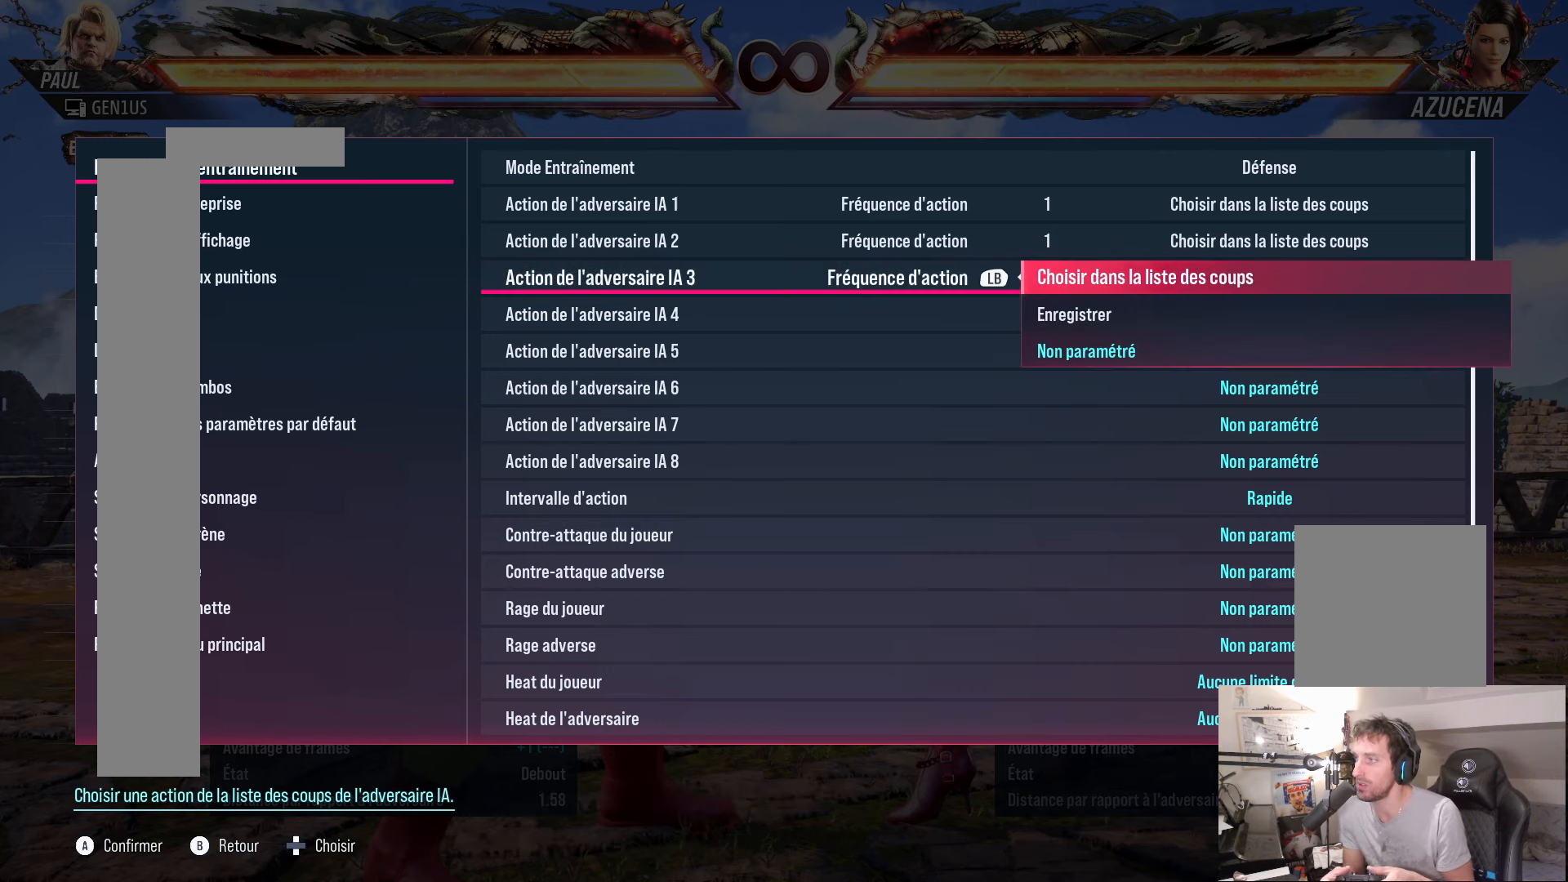
{"buttons": [], "events": []}
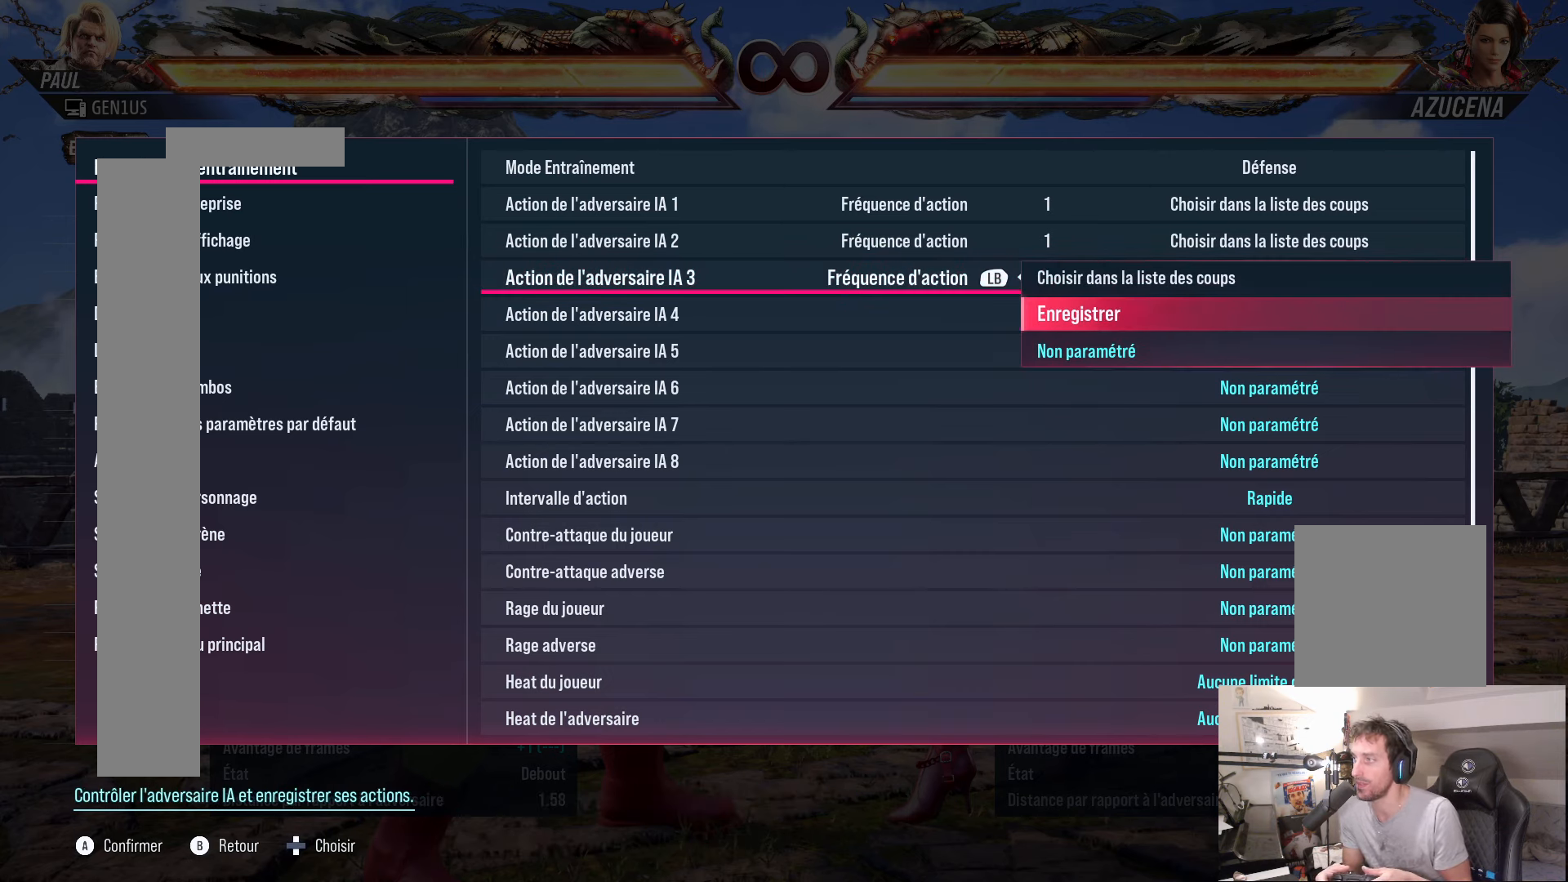
{"buttons": [], "events": [[250, "B", "down"], [366, "B", "up"]]}
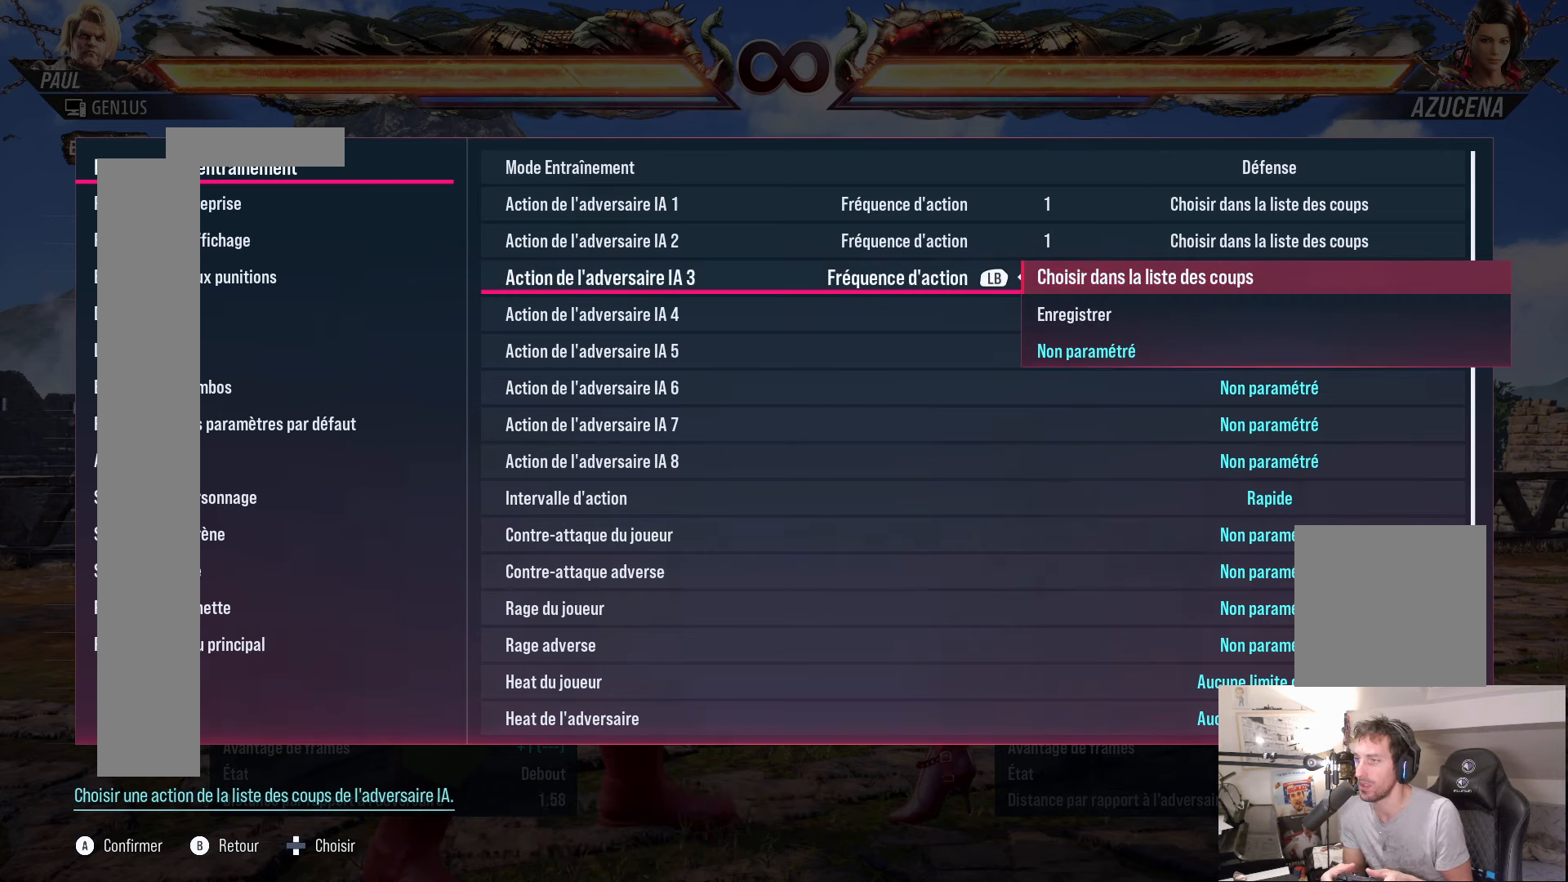
{"buttons": [], "events": []}
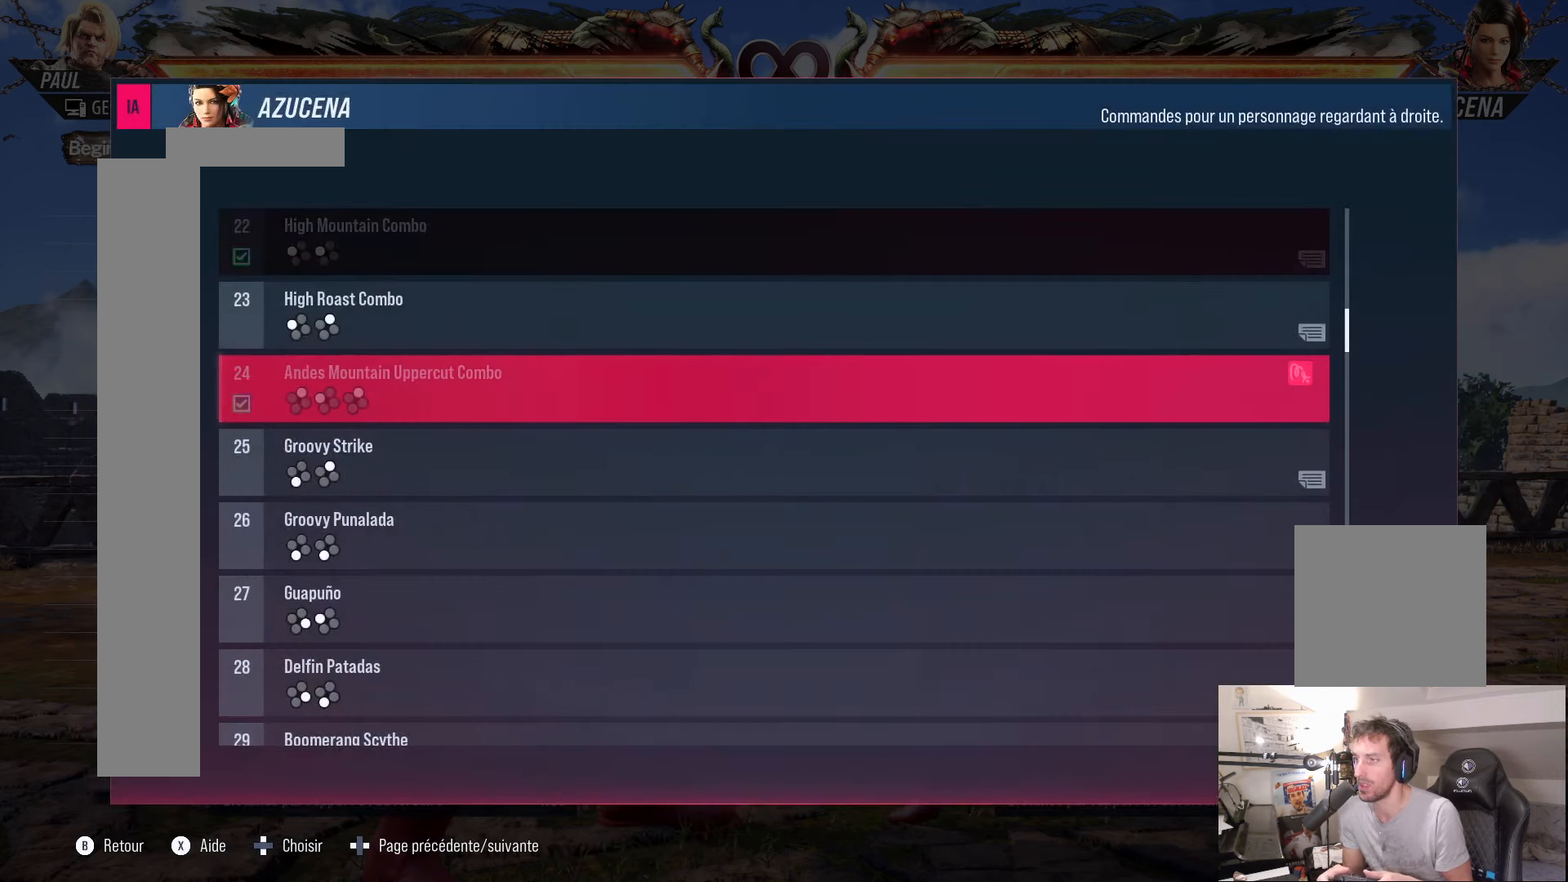
{"buttons": [], "events": []}
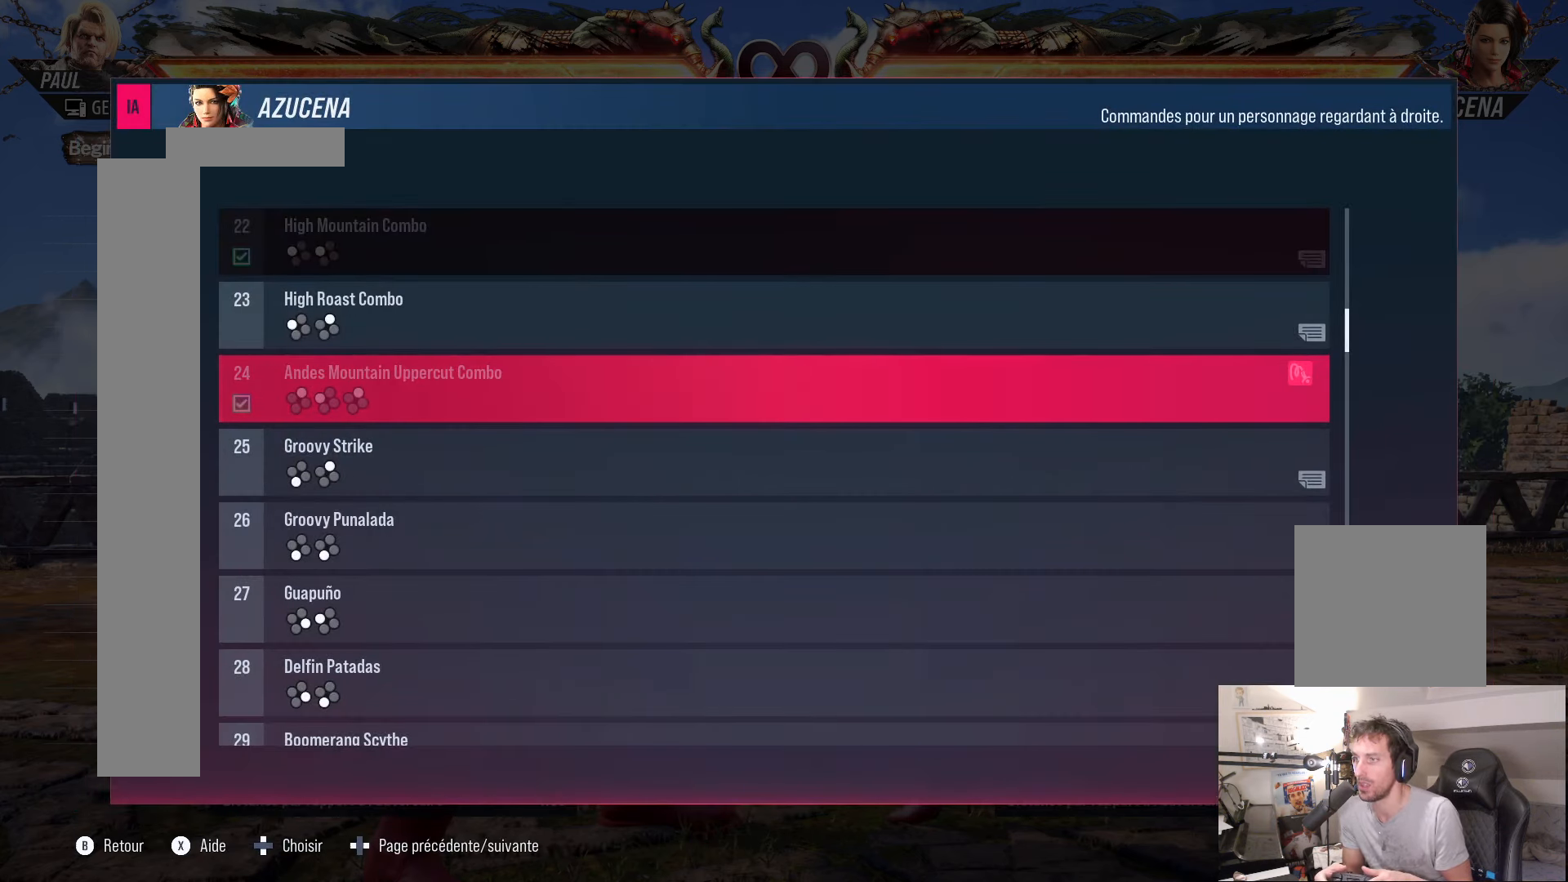
{"buttons": [], "events": []}
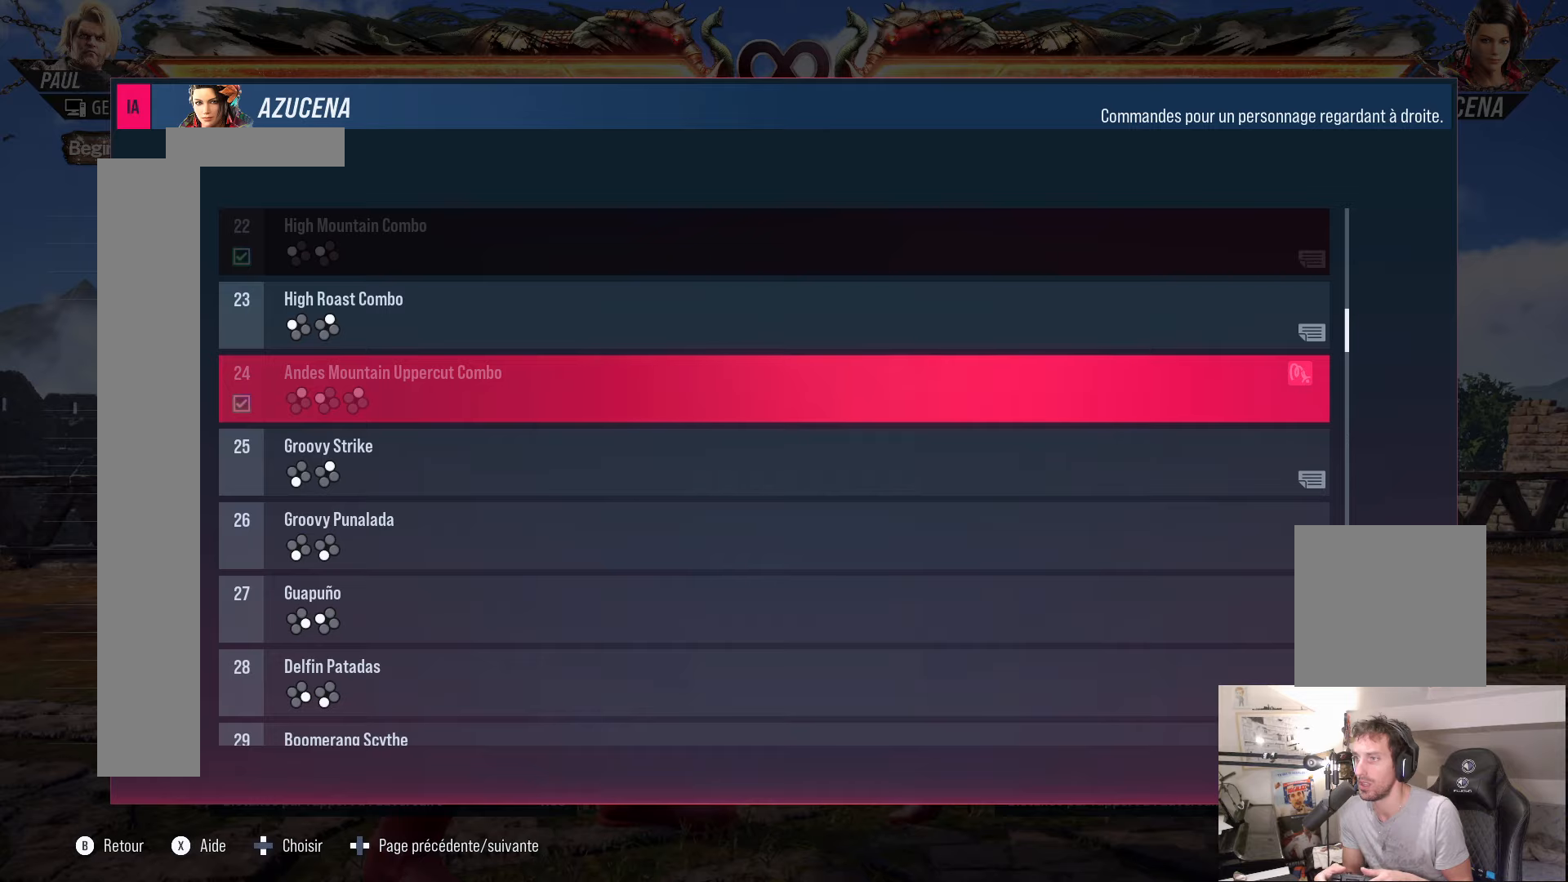
{"buttons": [], "events": []}
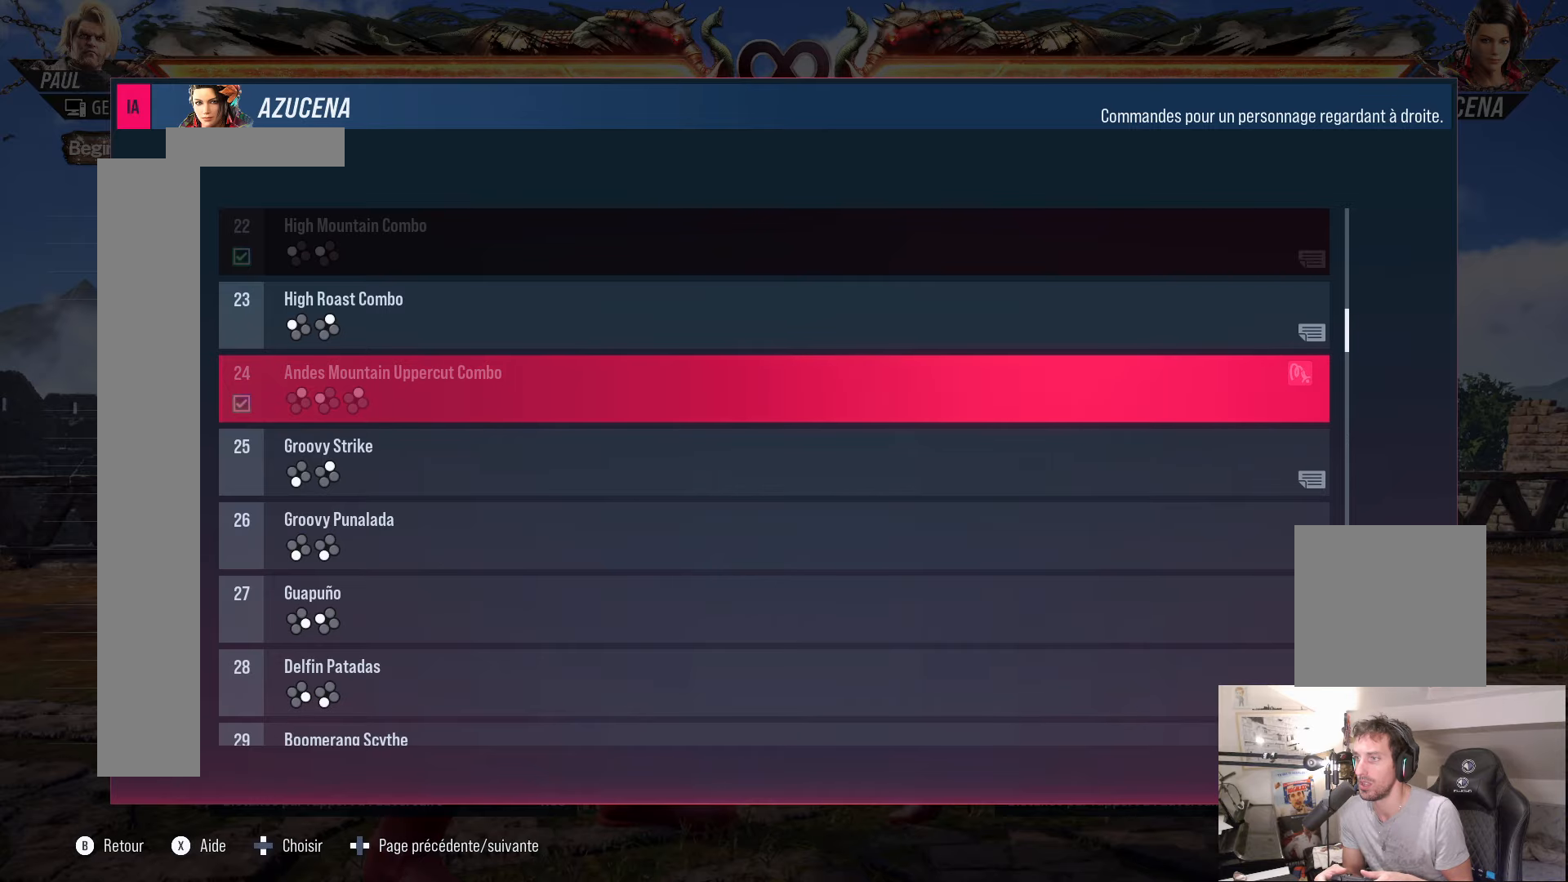
{"buttons": [], "events": []}
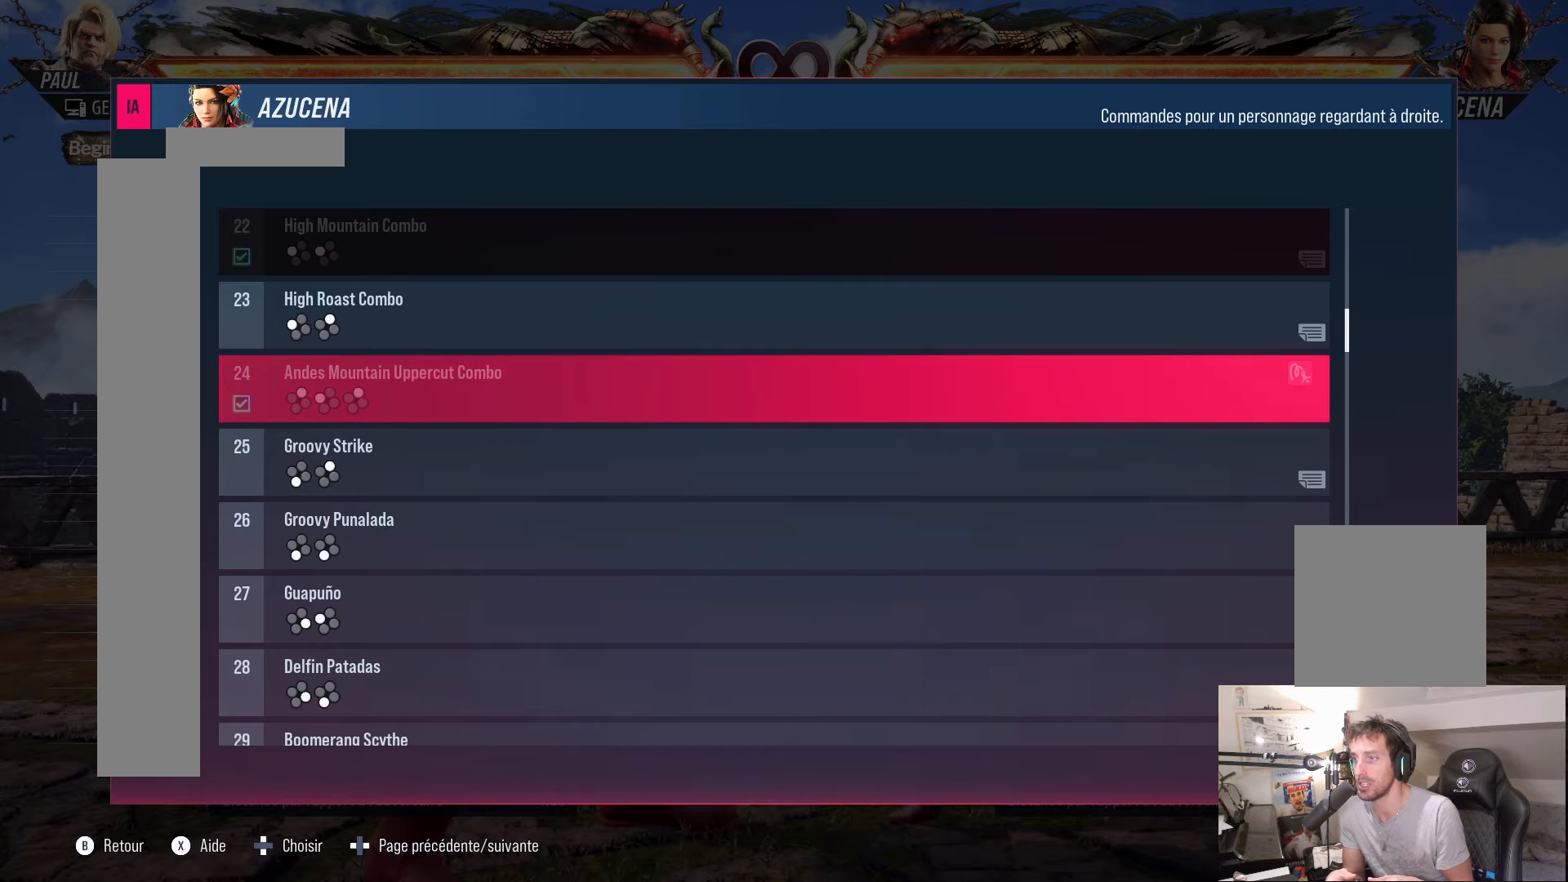
{"buttons": [], "events": []}
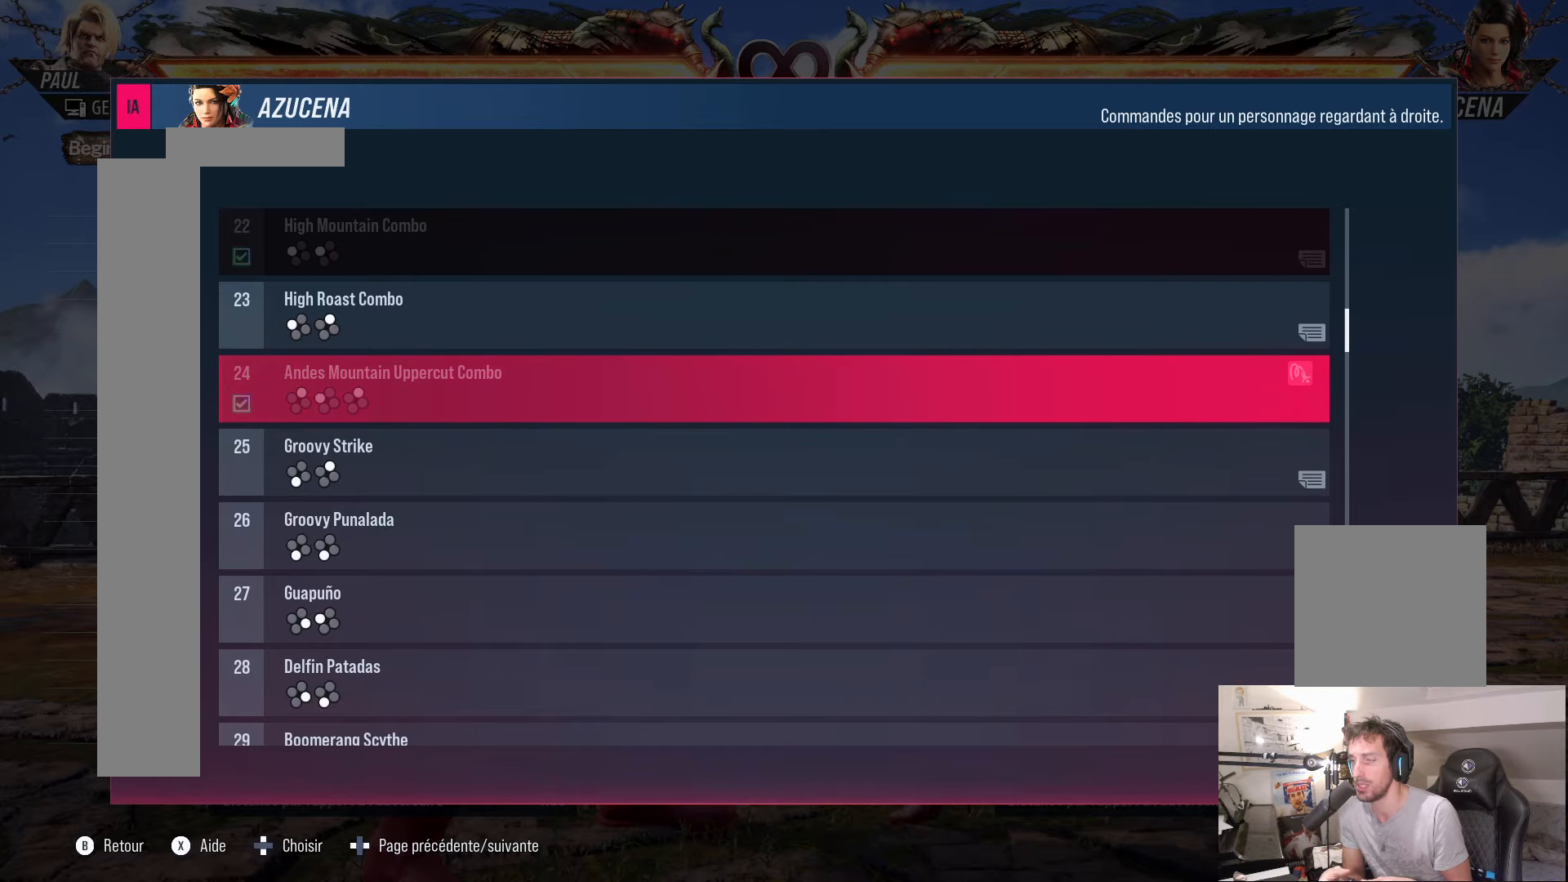
{"buttons": [], "events": []}
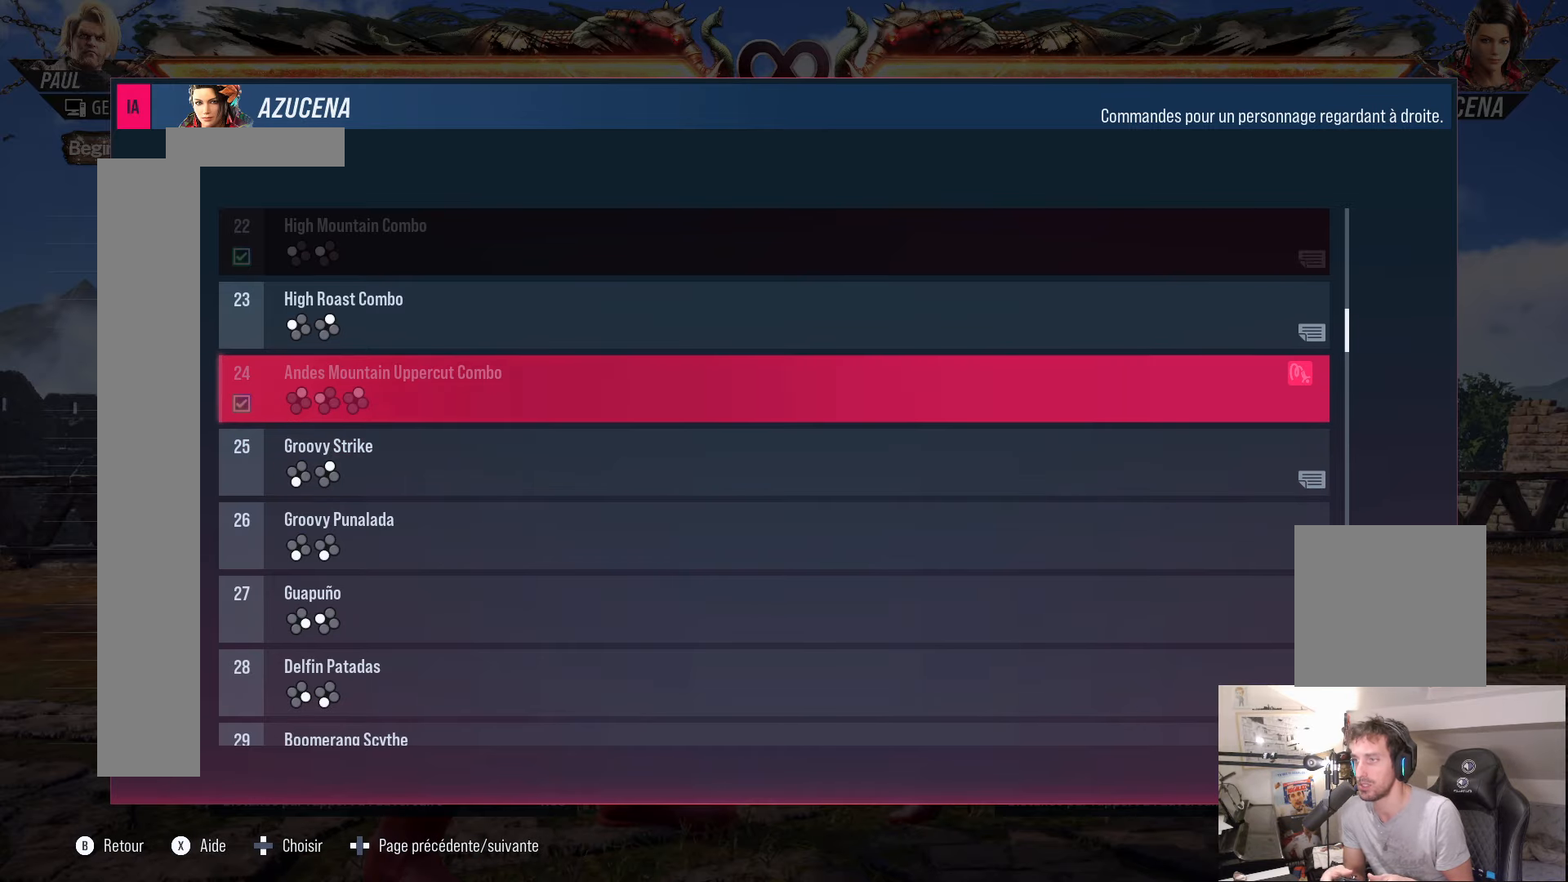
{"buttons": ["X"], "events": [[450, "X", "down"]]}
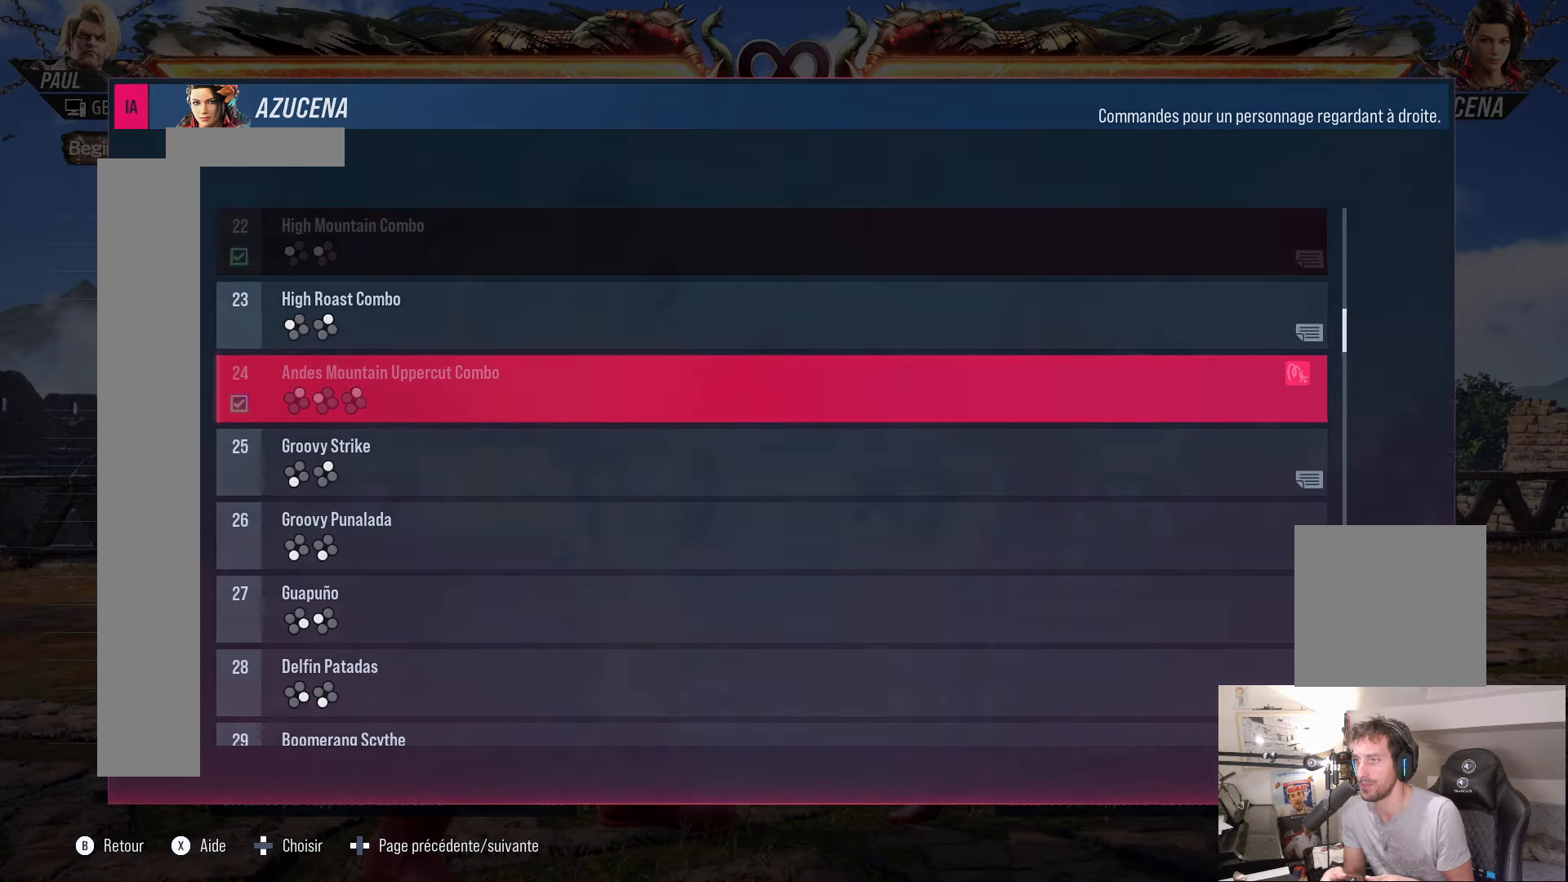
{"buttons": [], "events": [[83, "X", "up"]]}
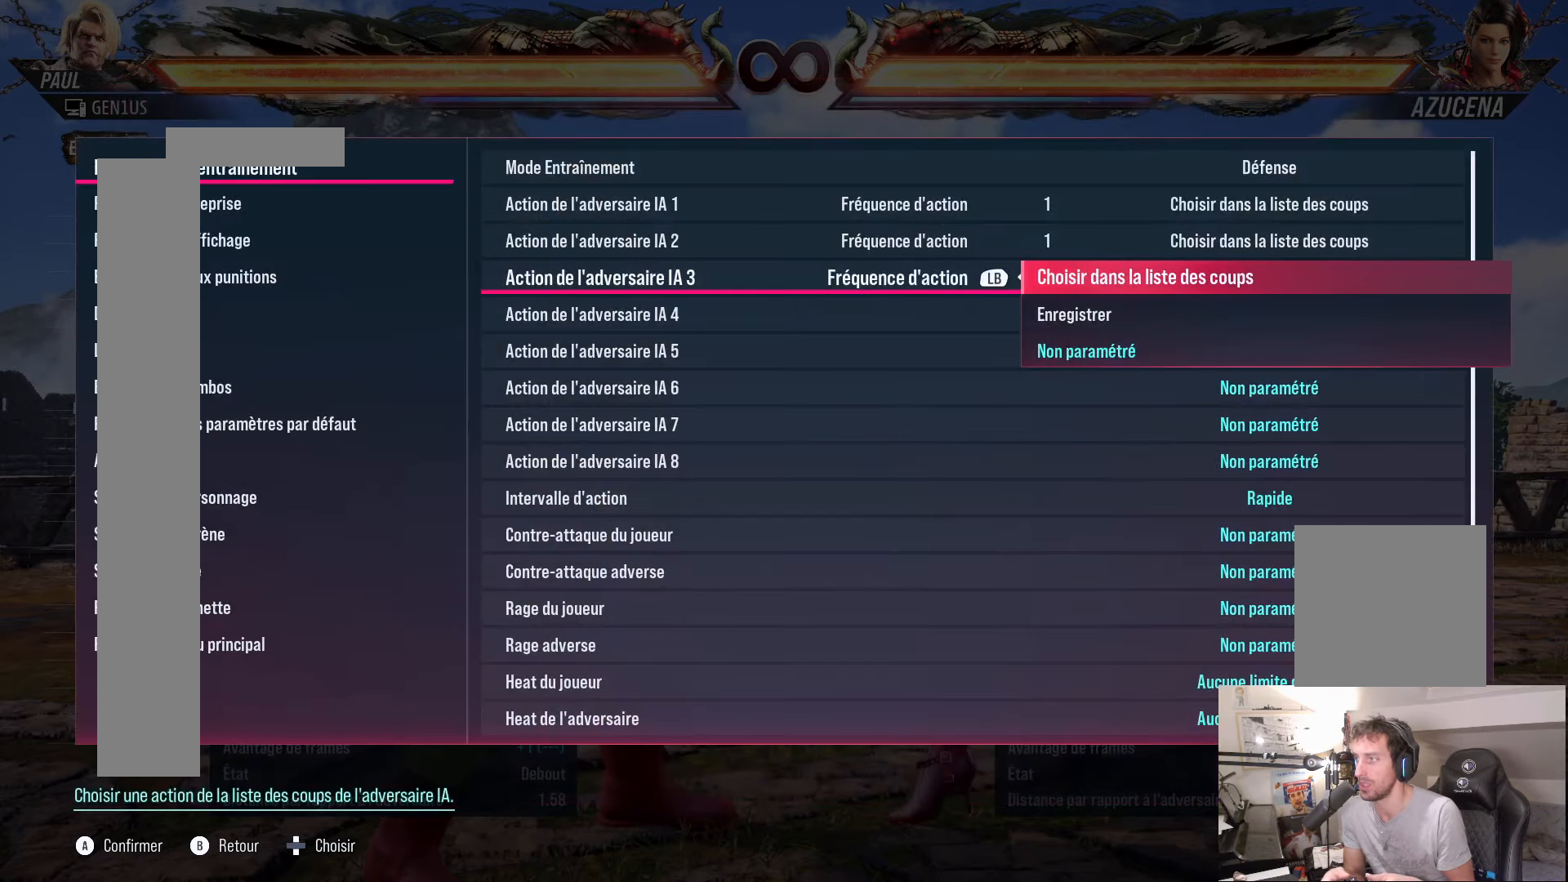
{"buttons": ["X"], "events": [[500, "X", "down"]]}
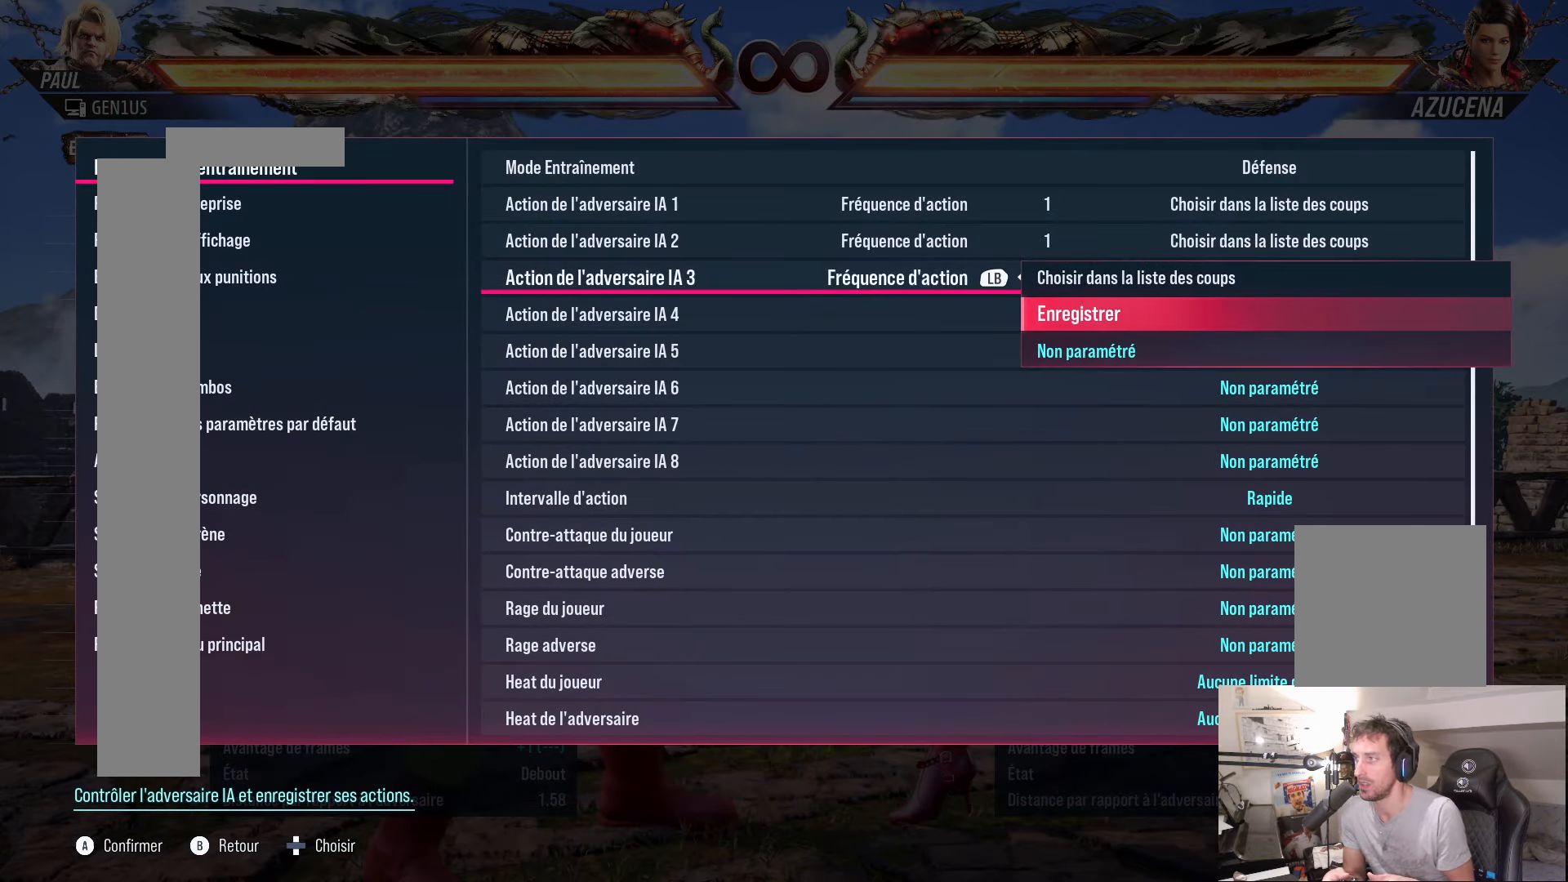
{"buttons": [], "events": [[50, "X", "up"]]}
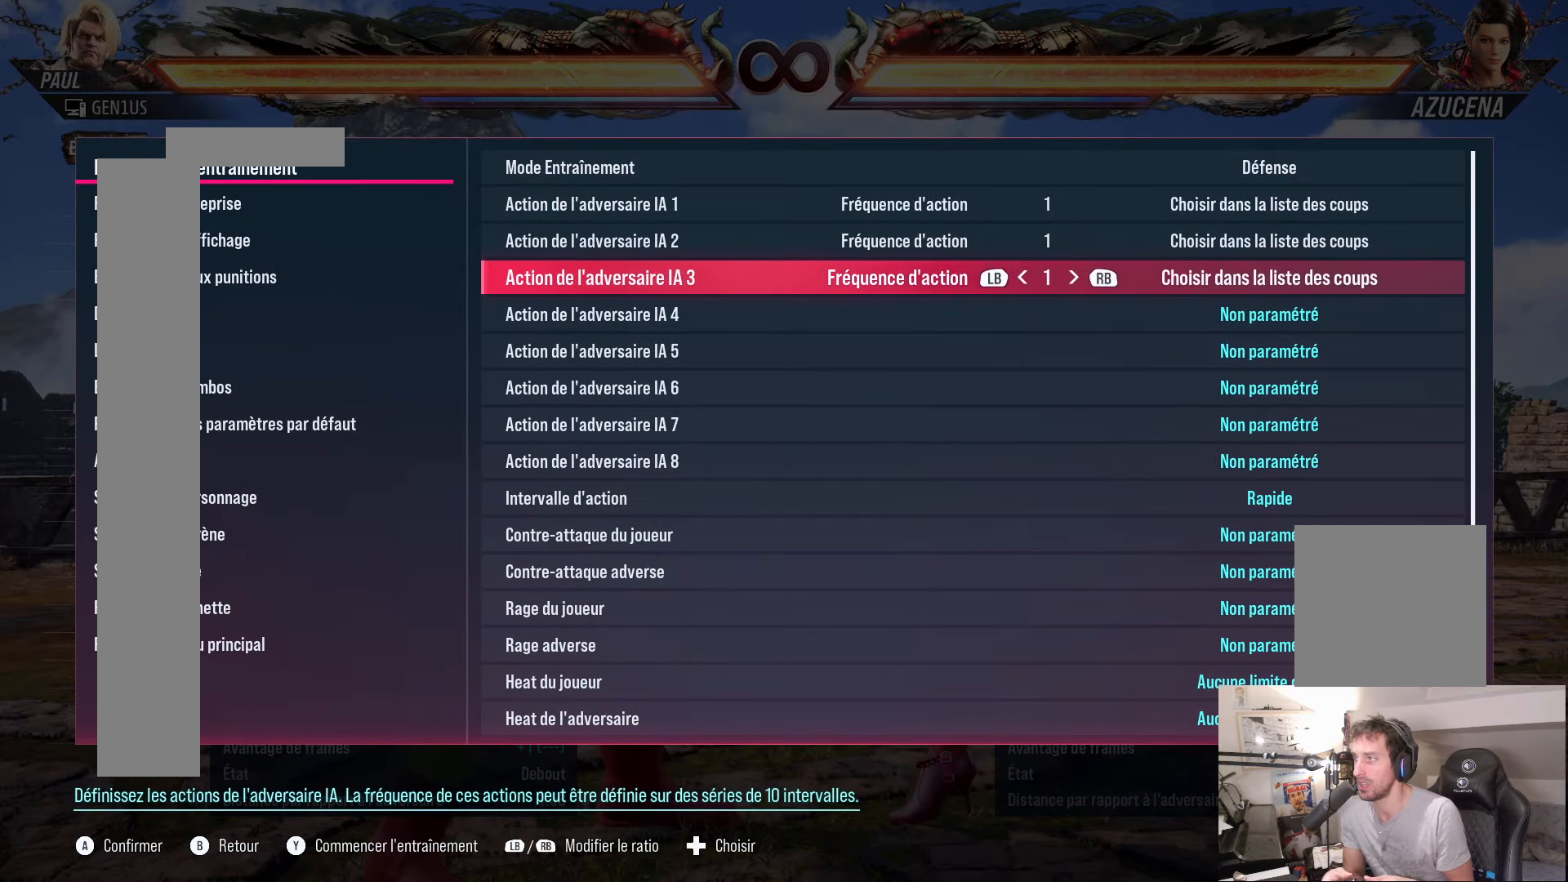
{"buttons": [], "events": []}
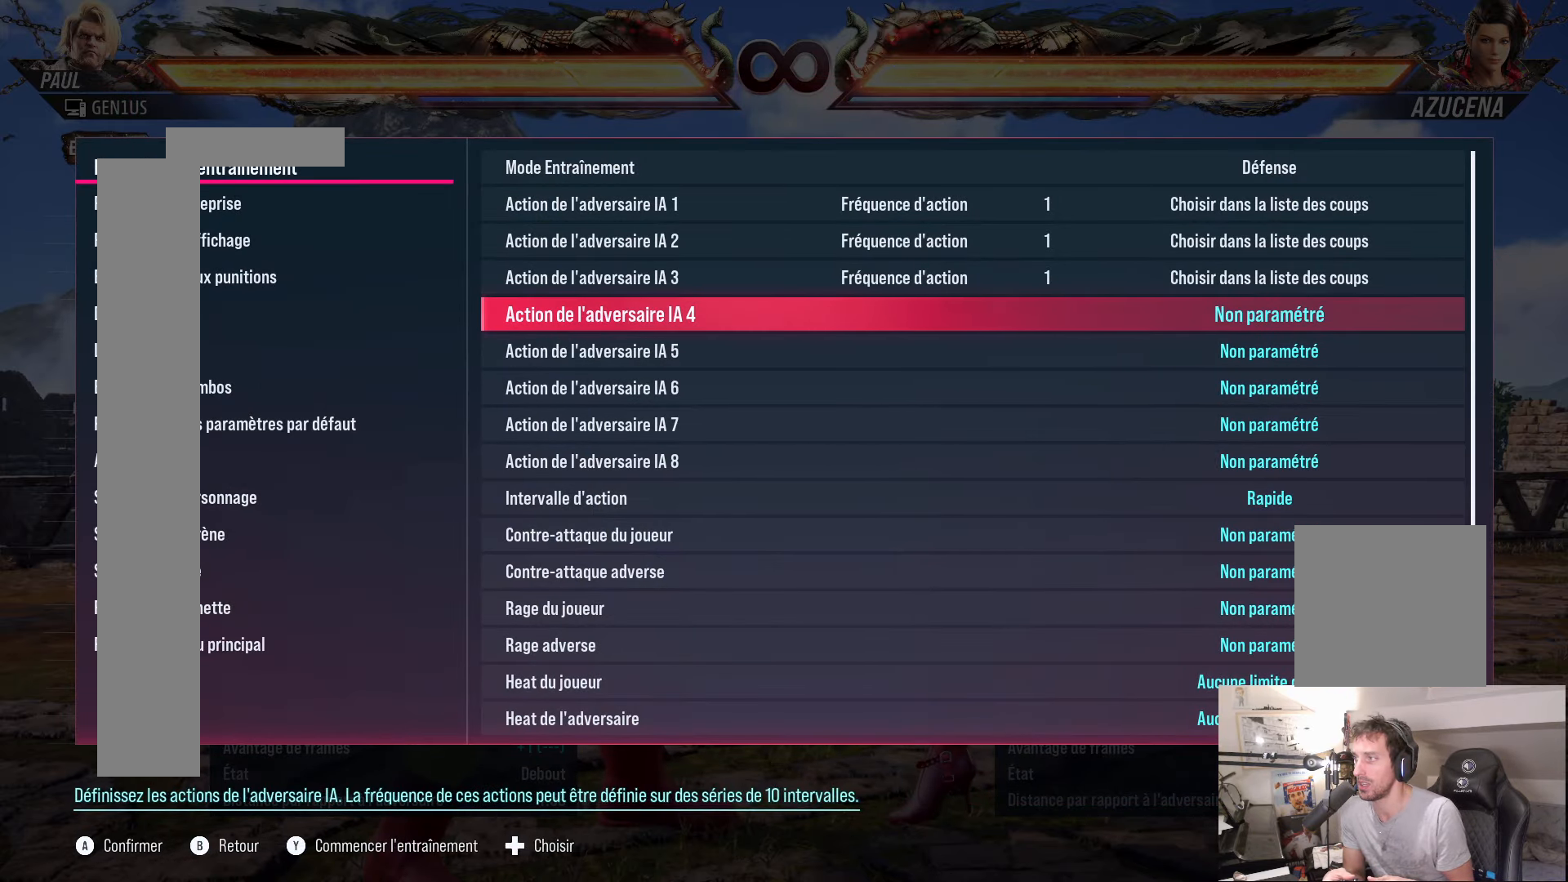
{"buttons": ["B"], "events": [[433, "B", "down"]]}
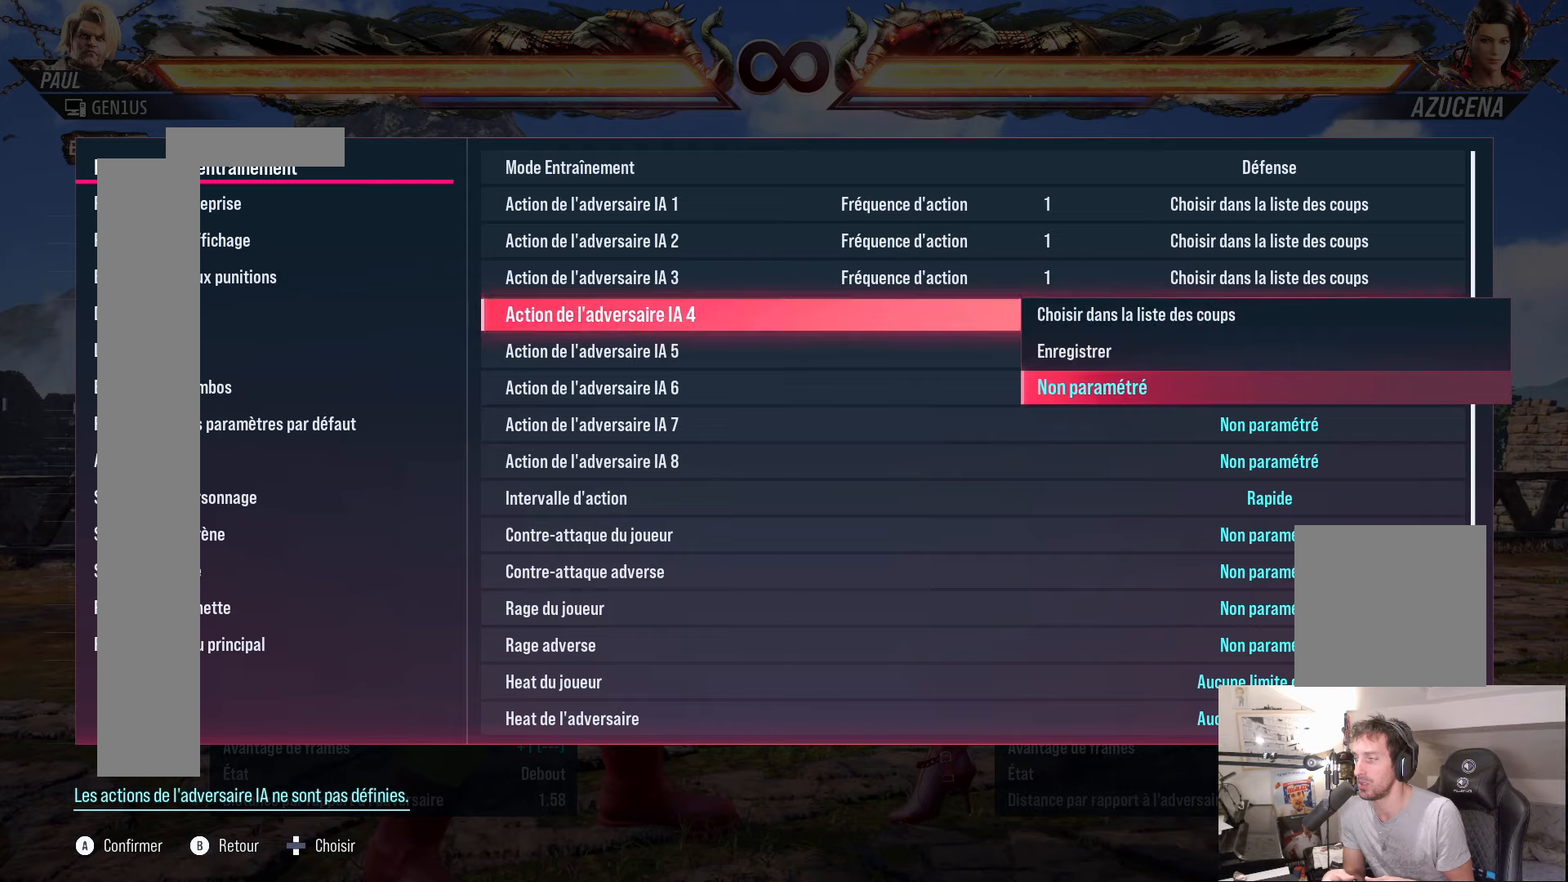
{"buttons": [], "events": [[50, "B", "up"]]}
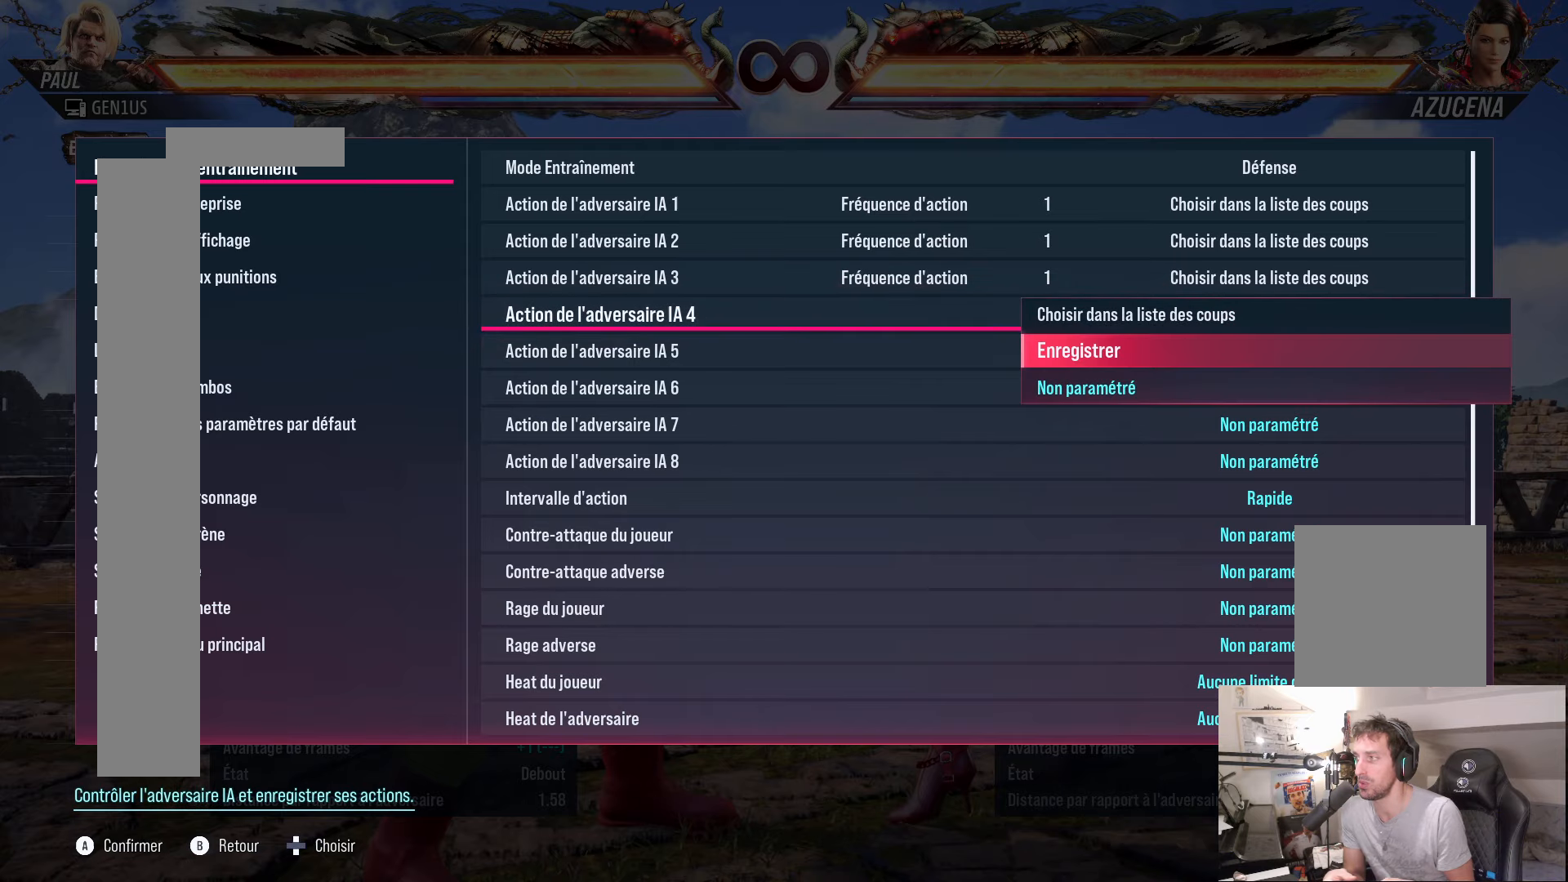
{"buttons": [], "events": [[250, "B", "down"], [417, "B", "up"]]}